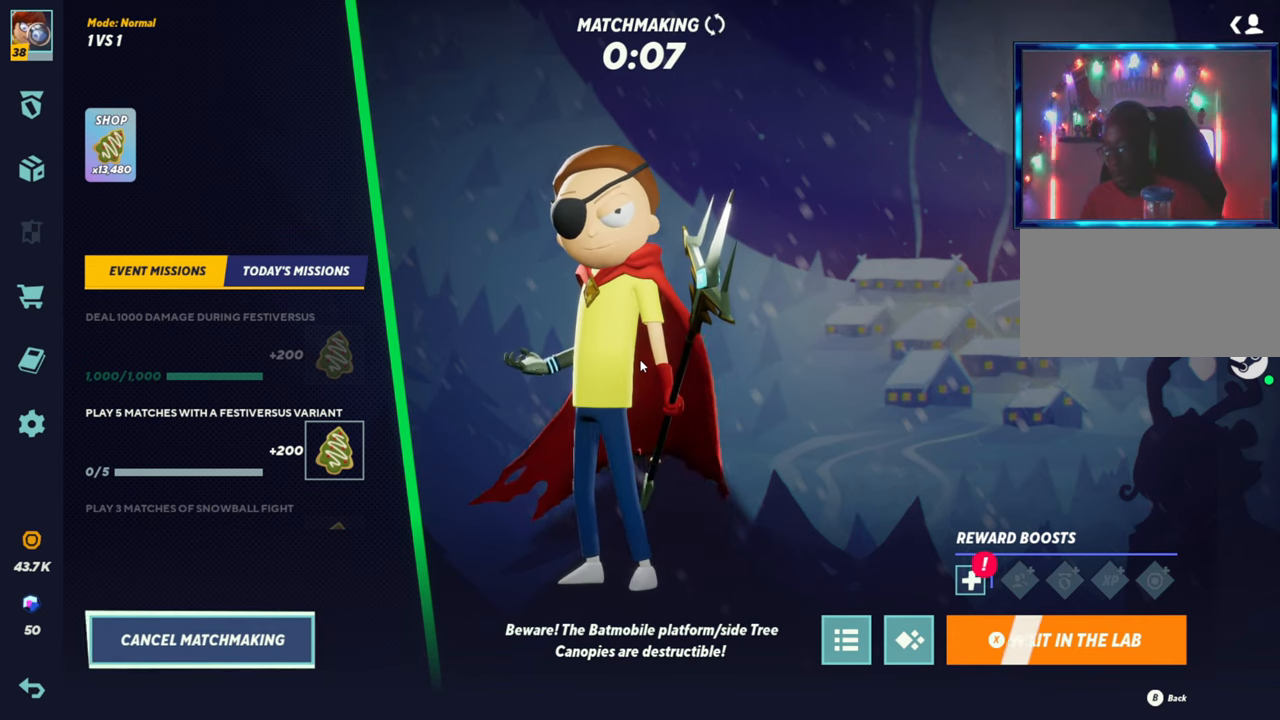
Gameplay with a controller (arcade stick); each line is a JSON object with the inputs held at the frame after it. "events" lists button and stick changes between this image and that frame as [ms after this image, input, new state], when the widget could be followed in between. Not read: L3 R3.
{"buttons": ["SQUARE"], "left_stick": "center", "events": [[417, "SQUARE", "down"]]}
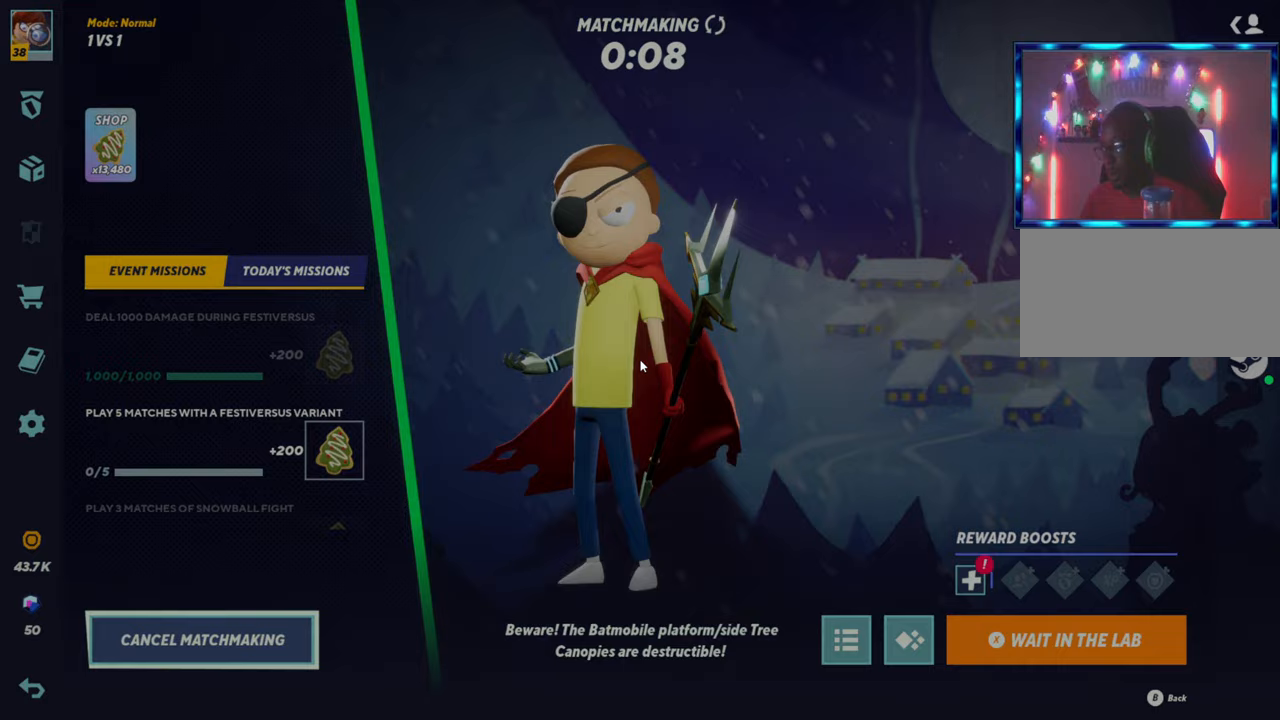
{"buttons": [], "left_stick": "center", "events": [[117, "SQUARE", "up"]]}
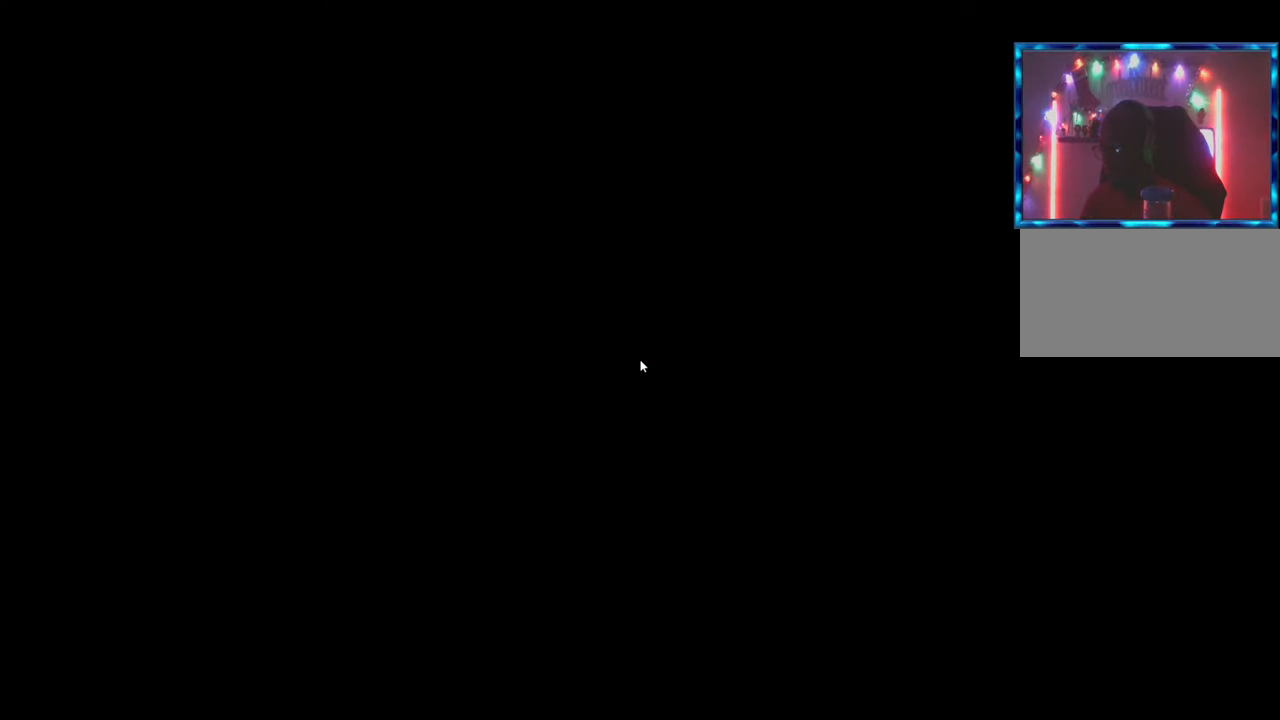
{"buttons": [], "left_stick": "center", "events": []}
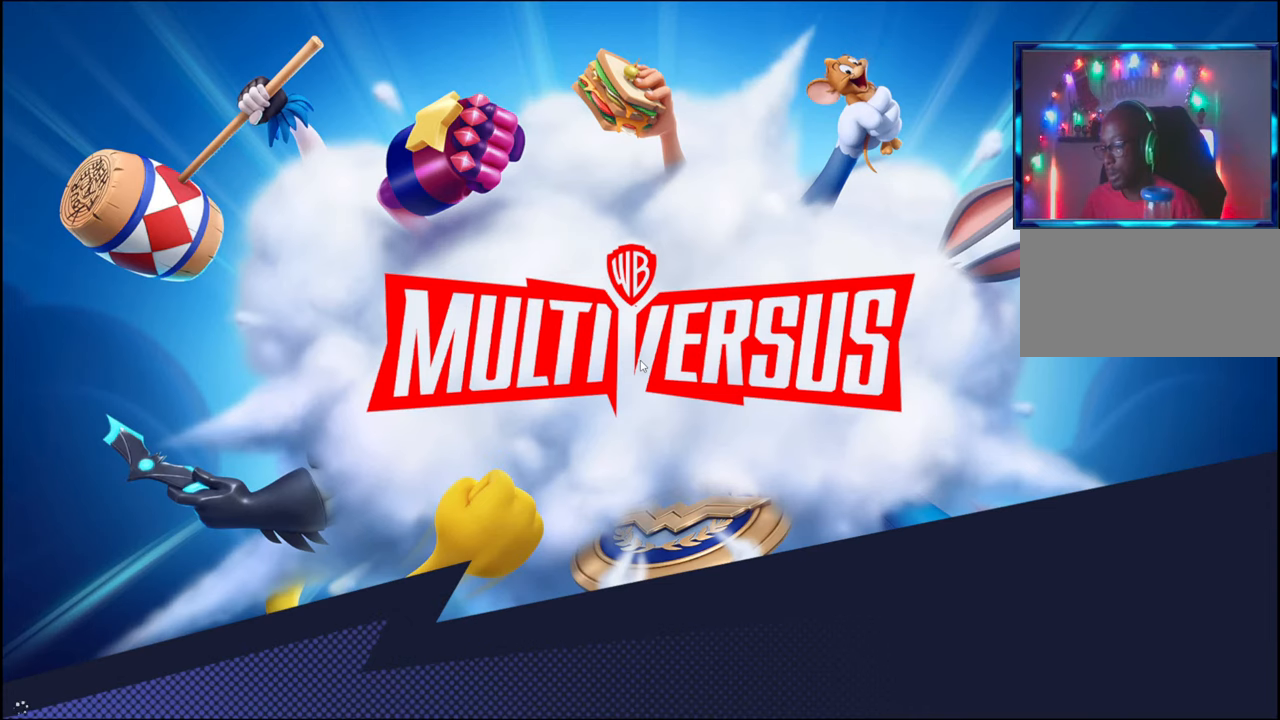
{"buttons": [], "left_stick": "center", "events": []}
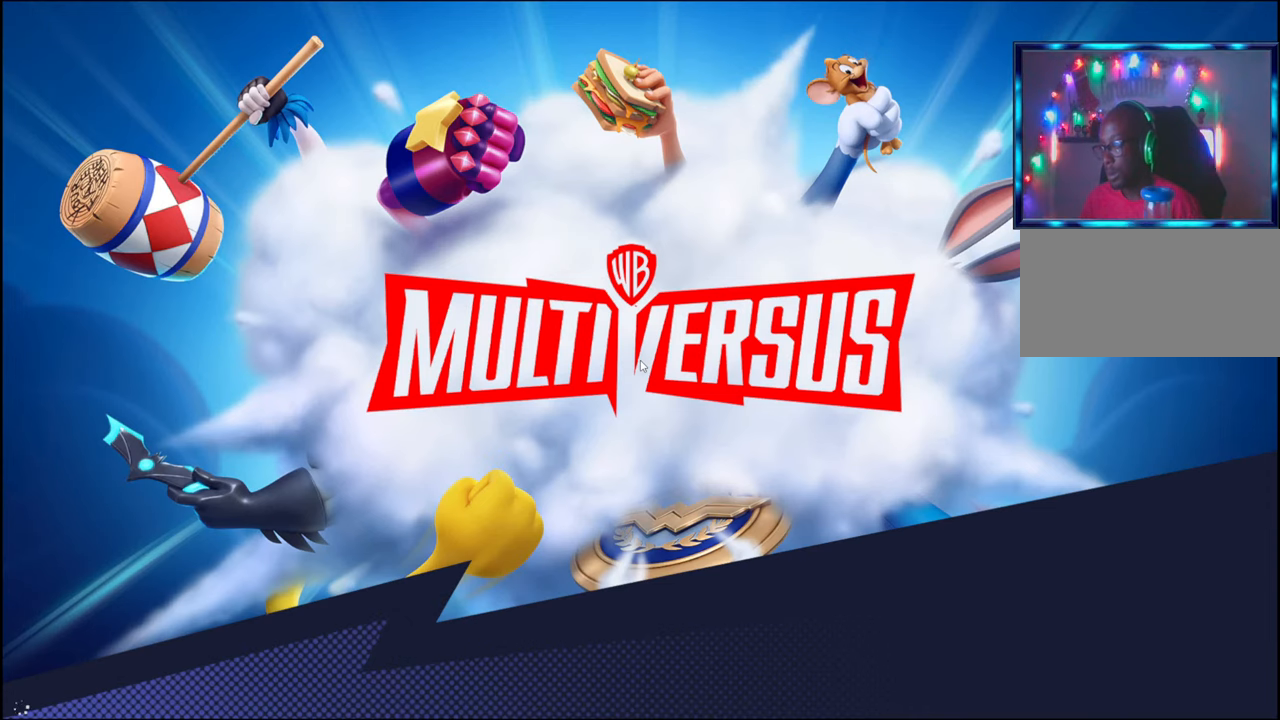
{"buttons": [], "left_stick": "center", "events": []}
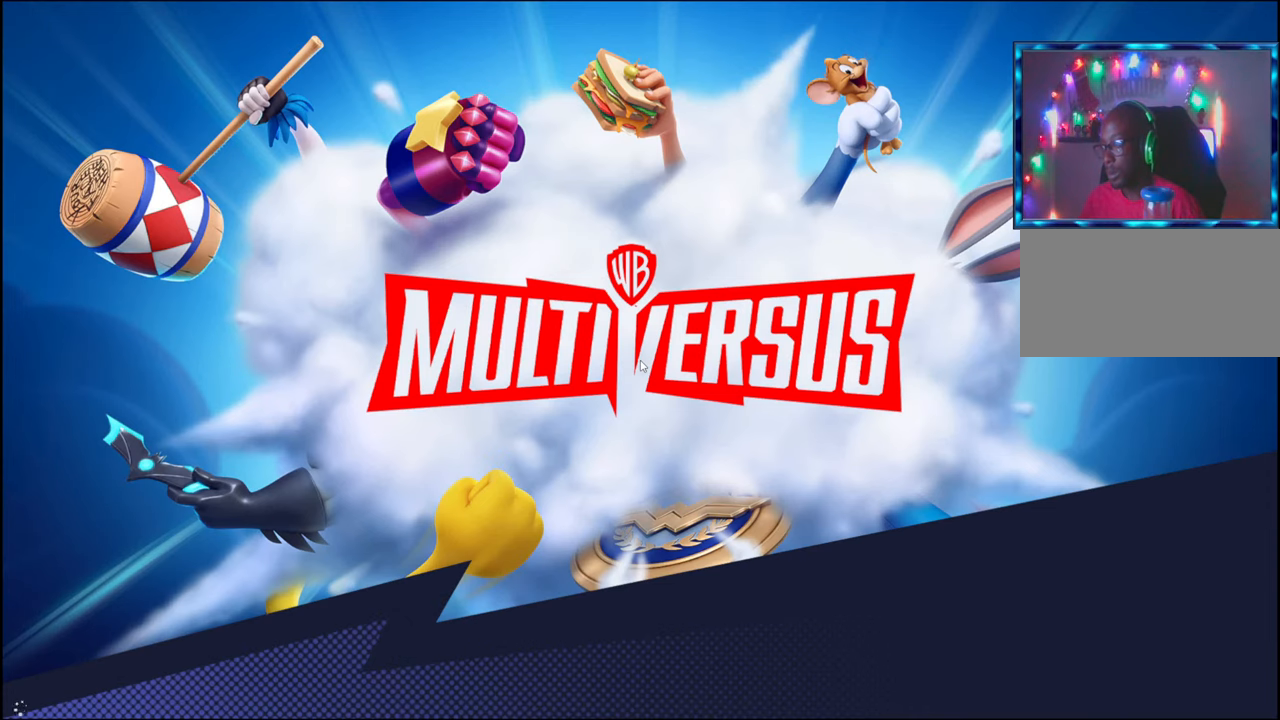
{"buttons": [], "left_stick": "center", "events": []}
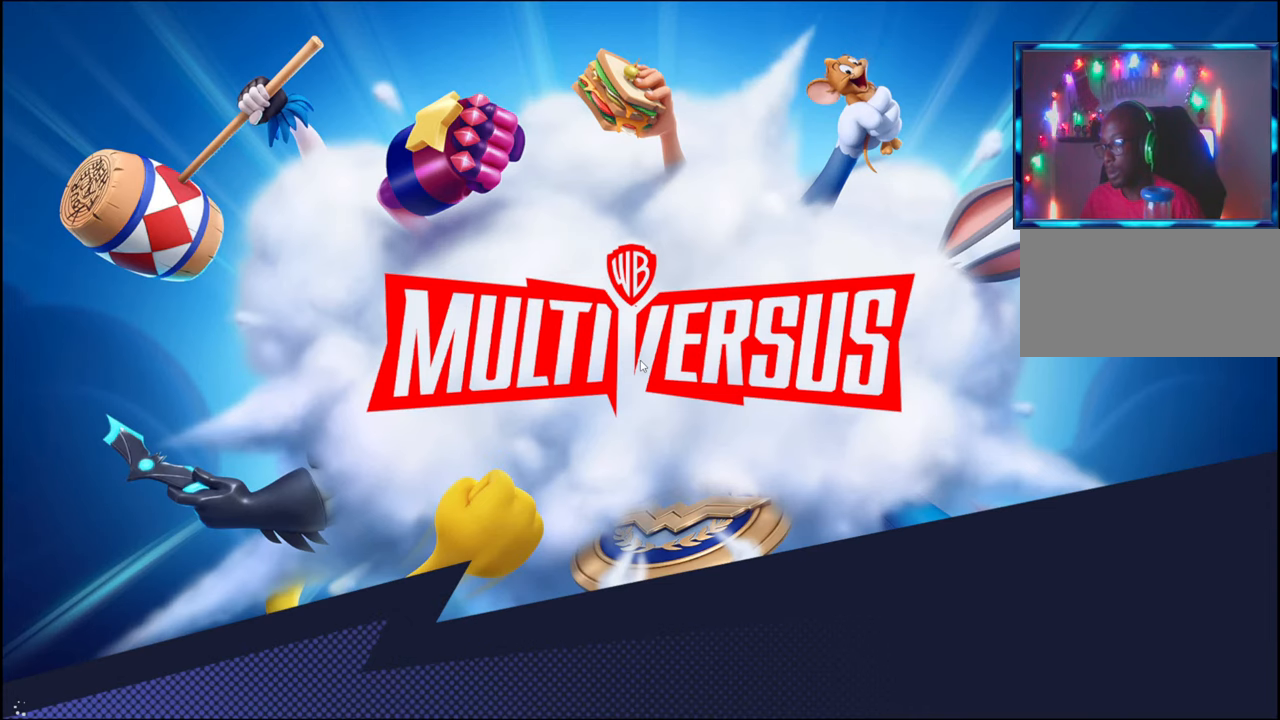
{"buttons": [], "left_stick": "center", "events": []}
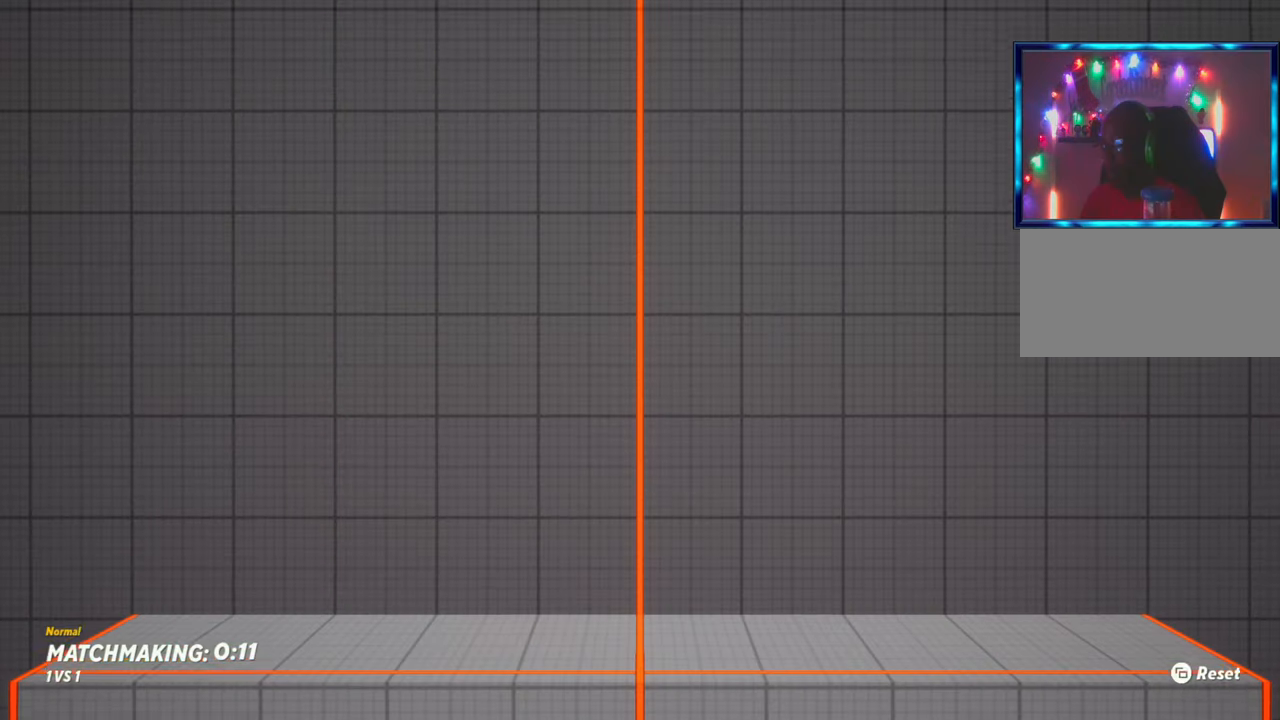
{"buttons": [], "left_stick": "right", "events": [[367, "left_stick", "right"]]}
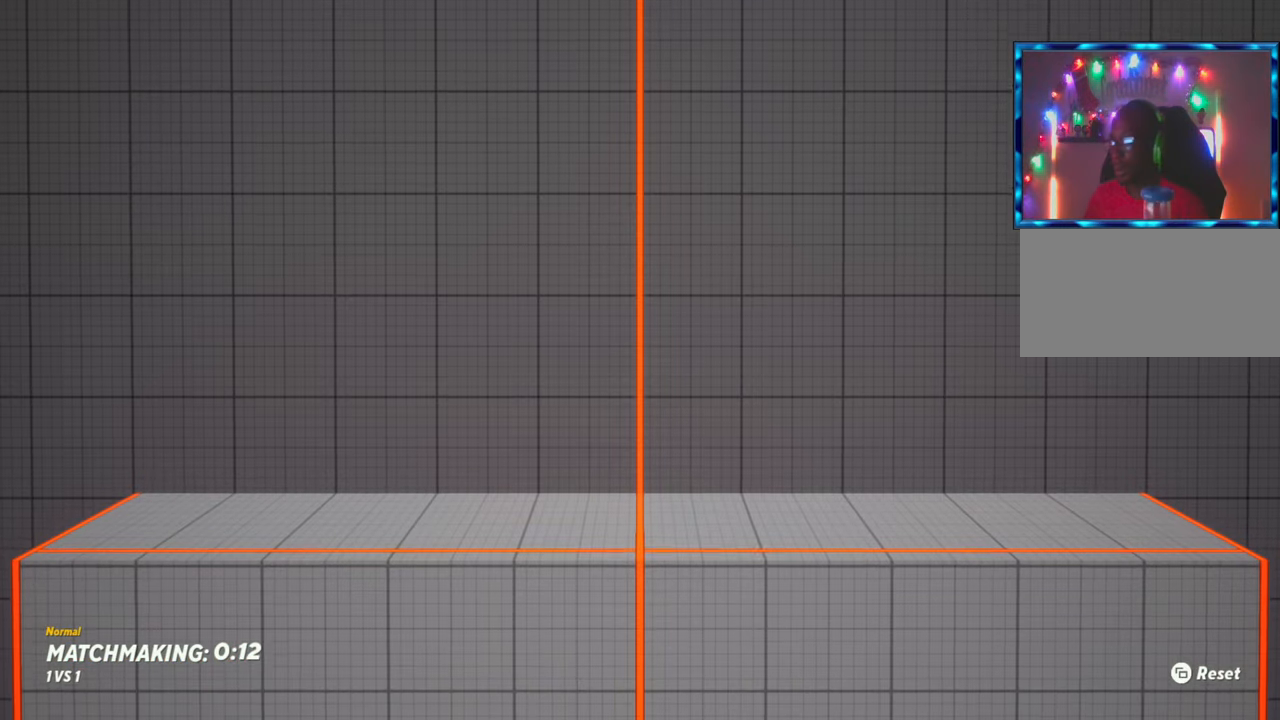
{"buttons": [], "left_stick": "right", "events": []}
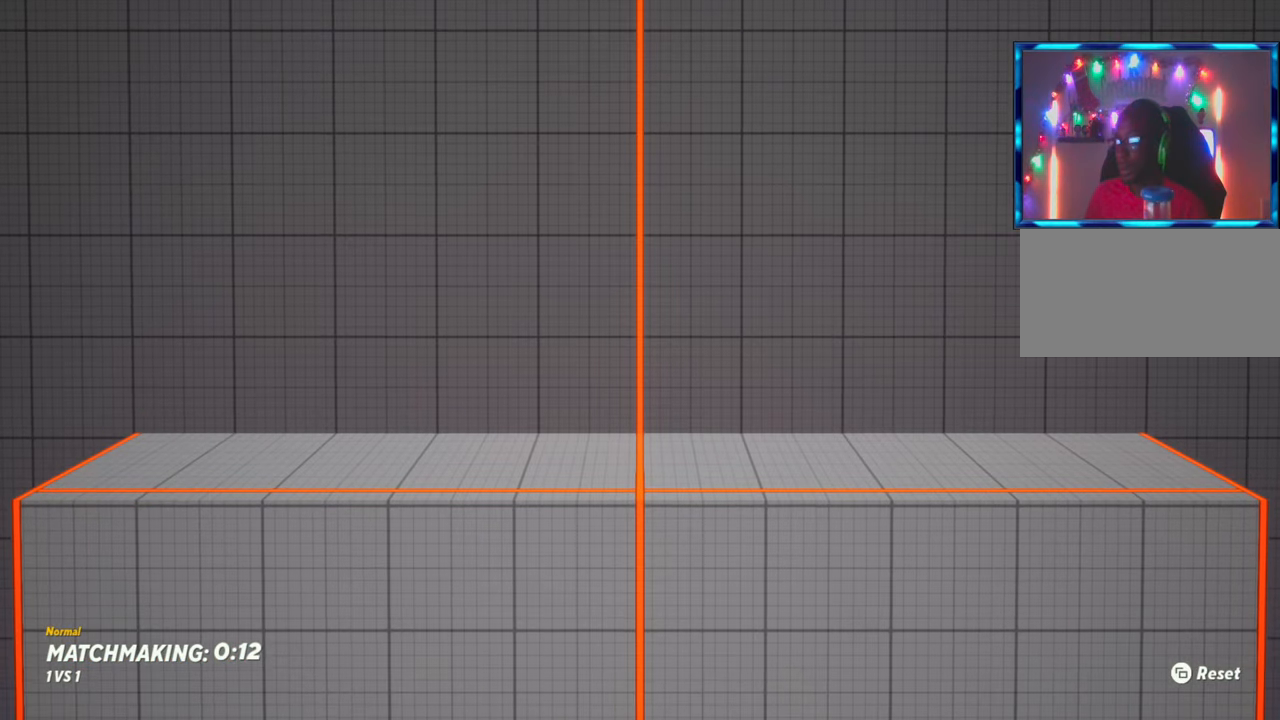
{"buttons": [], "left_stick": "right", "events": []}
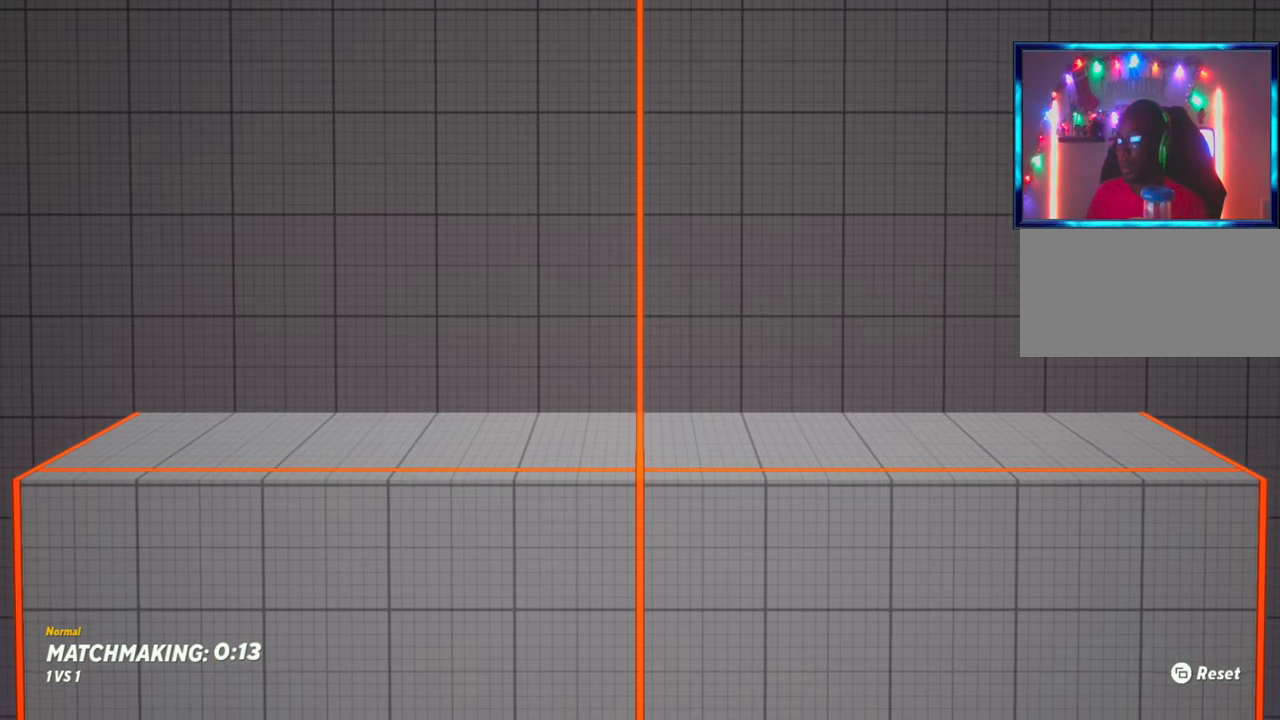
{"buttons": [], "left_stick": "right", "events": []}
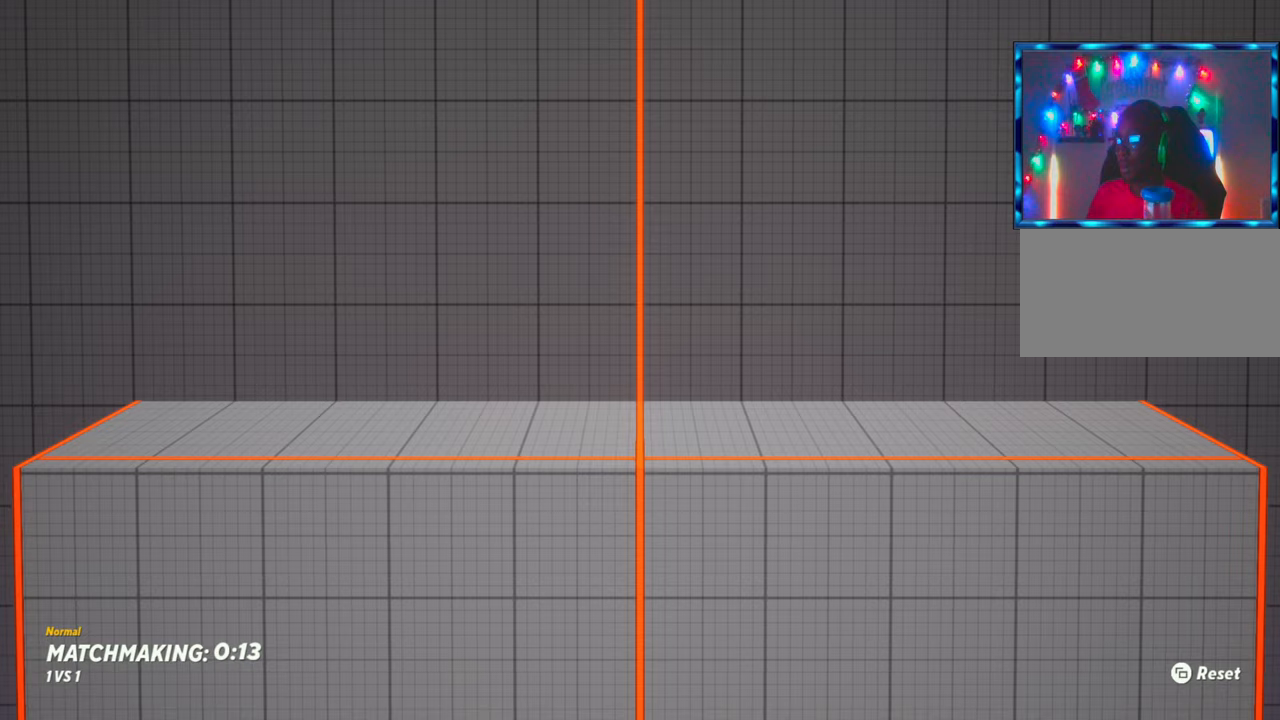
{"buttons": [], "left_stick": "right", "events": []}